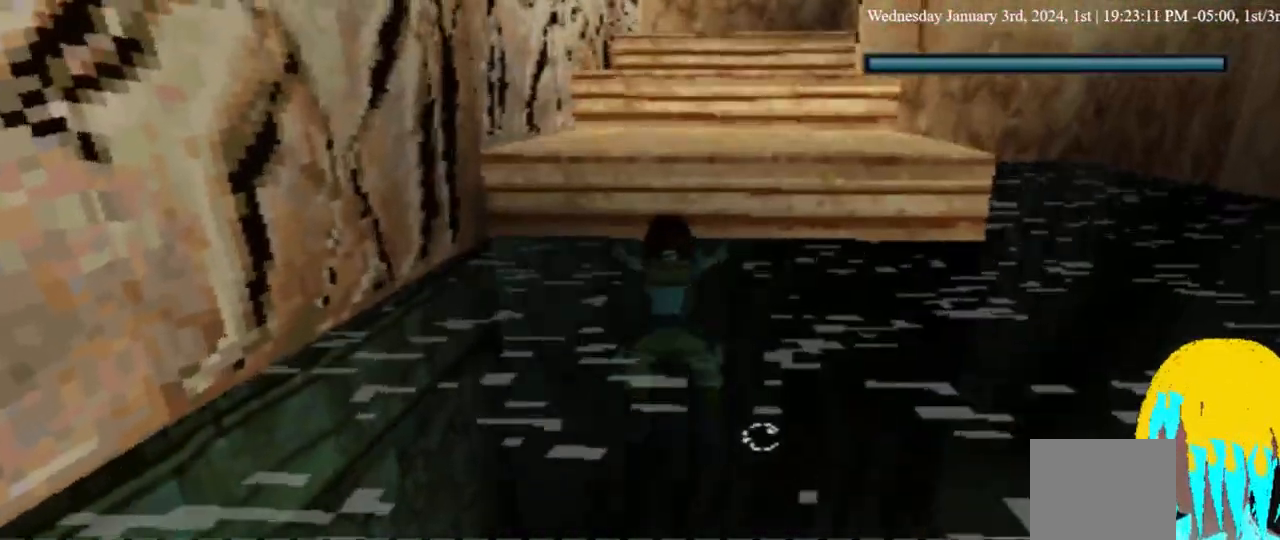
Gameplay with a controller (PlayStation layout); each line is a JSON object with the inputs held at the frame after it. "events" lists button and stick changes between this image and that frame as [ms after this image, input, new state], when the widget could be followed in between. Not read: L3 R3.
{"buttons": ["CROSS", "DPAD_UP"], "left_stick": "center", "right_stick": "center", "events": []}
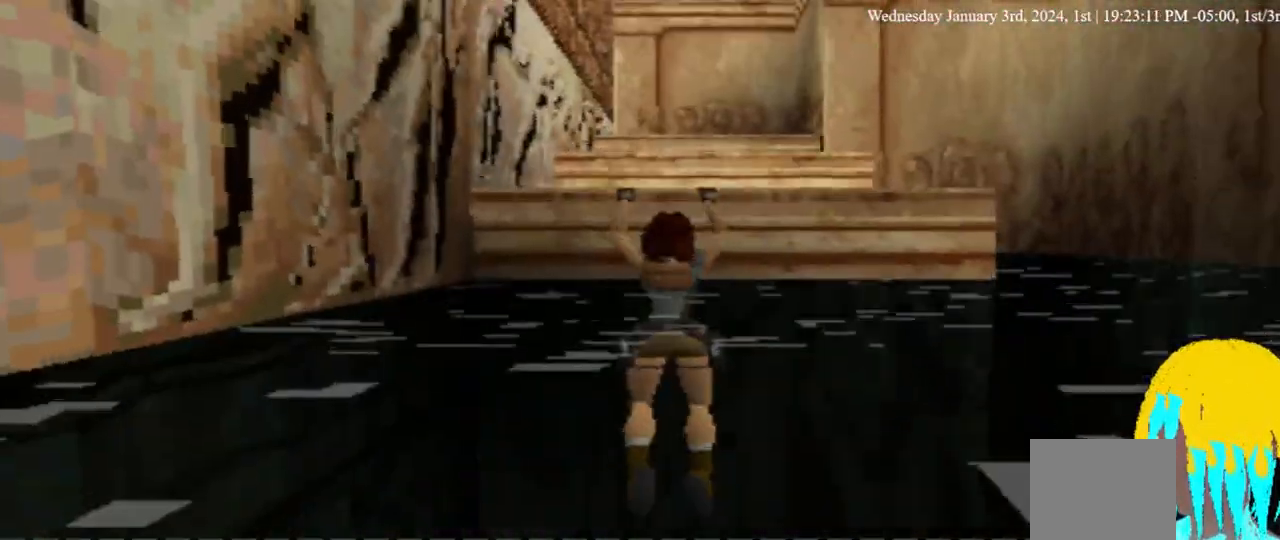
{"buttons": ["DPAD_UP"], "left_stick": "center", "right_stick": "center"}
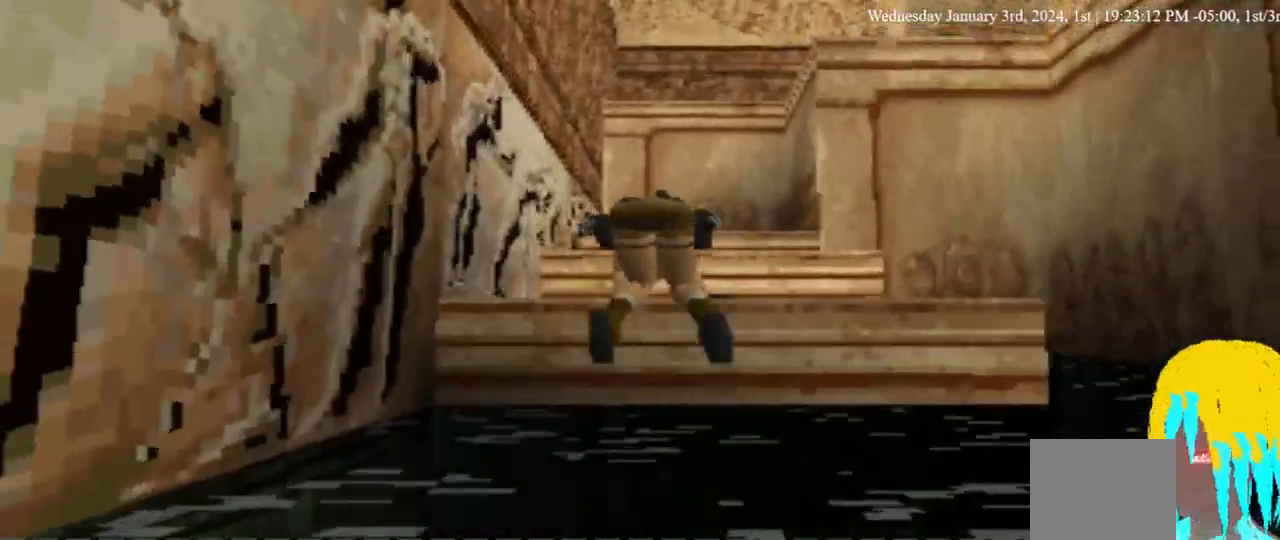
{"buttons": ["CROSS", "CIRCLE"], "left_stick": "center", "right_stick": "center", "events": [[67, "CROSS", "down"], [267, "DPAD_UP", "up"], [367, "CIRCLE", "down"]]}
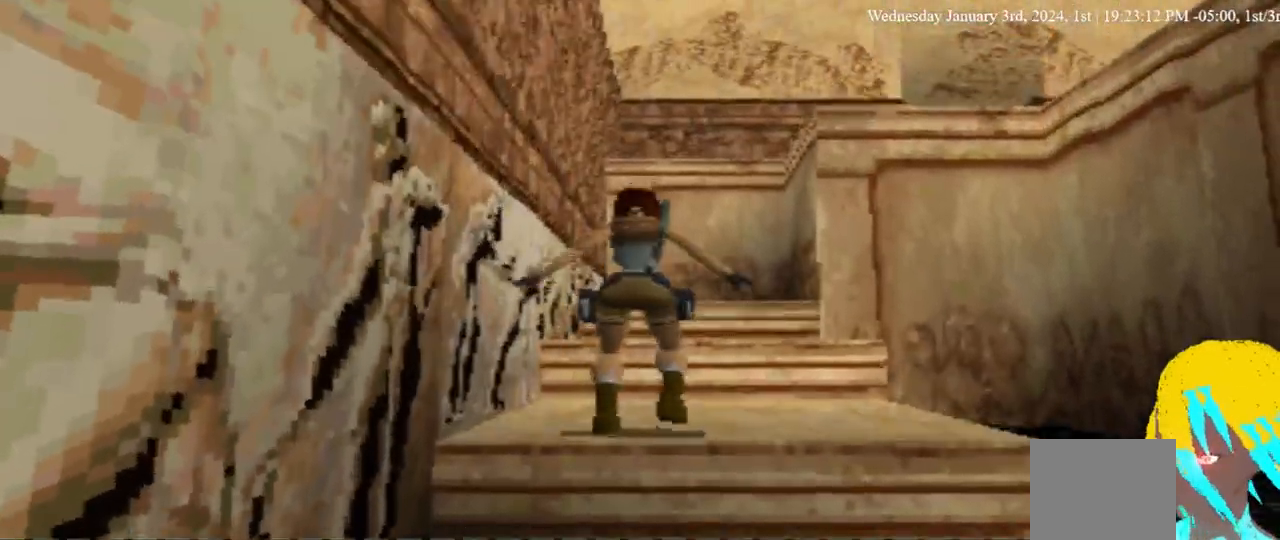
{"buttons": ["CIRCLE", "TRIANGLE"], "left_stick": "center", "right_stick": "center", "events": [[400, "TRIANGLE", "down"], [433, "CROSS", "up"]]}
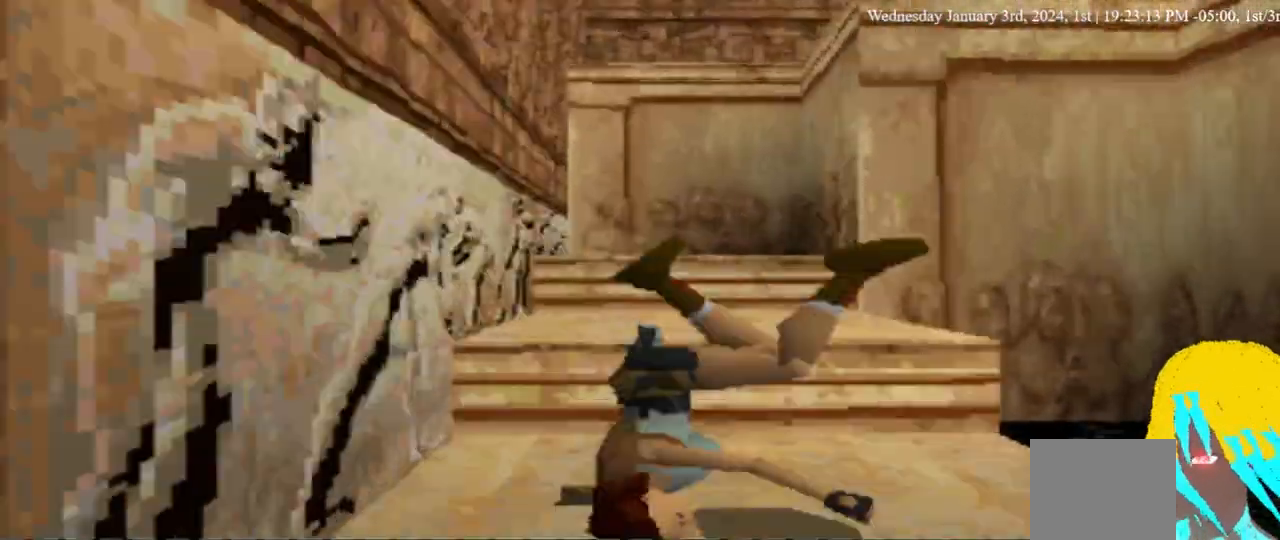
{"buttons": [], "left_stick": "center", "right_stick": "center", "events": [[67, "CIRCLE", "up"], [67, "TRIANGLE", "up"]]}
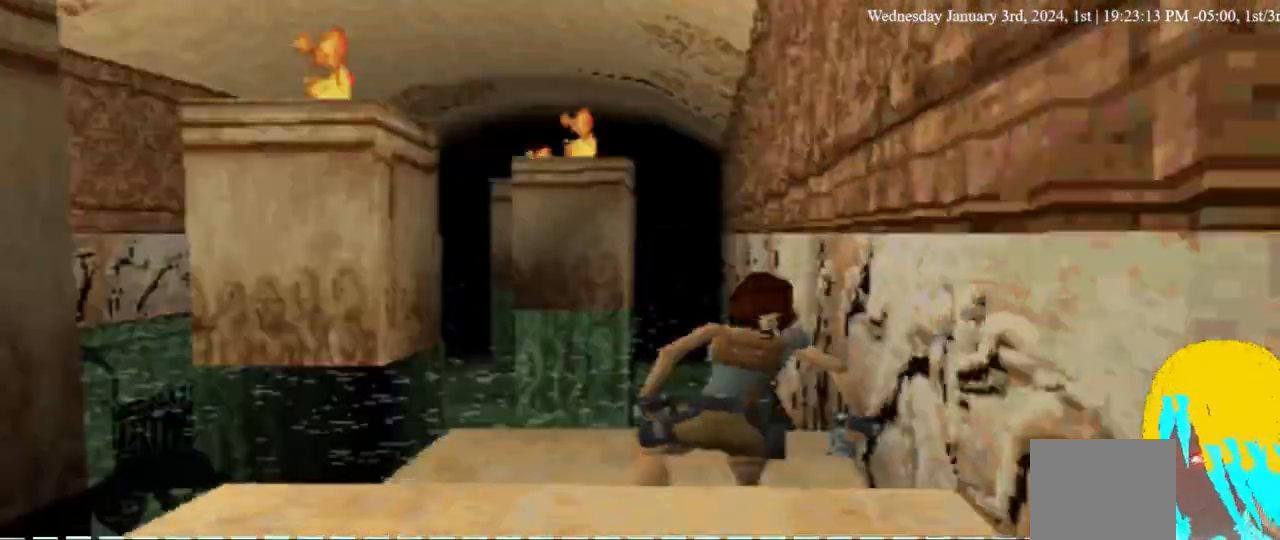
{"buttons": [], "left_stick": "center", "right_stick": "center", "events": []}
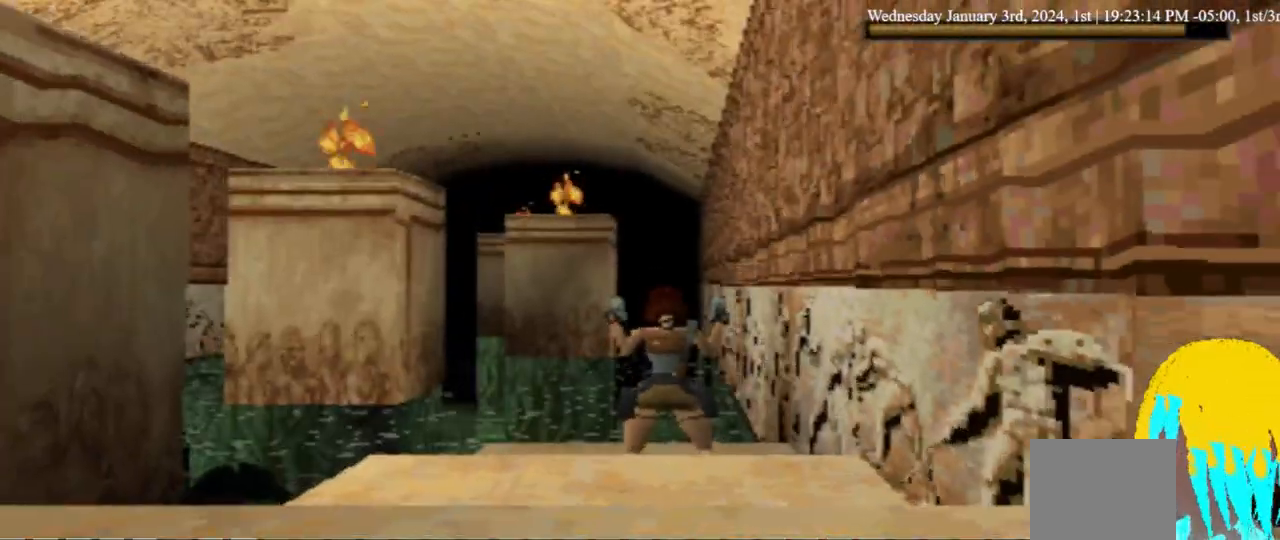
{"buttons": [], "left_stick": "center", "right_stick": "center", "events": []}
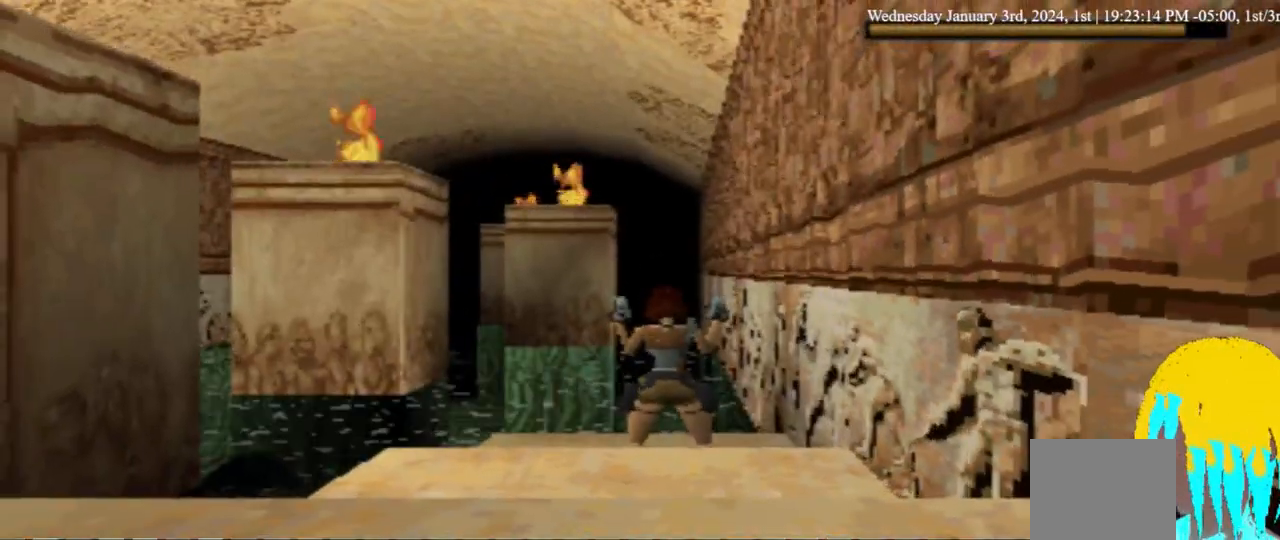
{"buttons": [], "left_stick": "center", "right_stick": "center", "events": []}
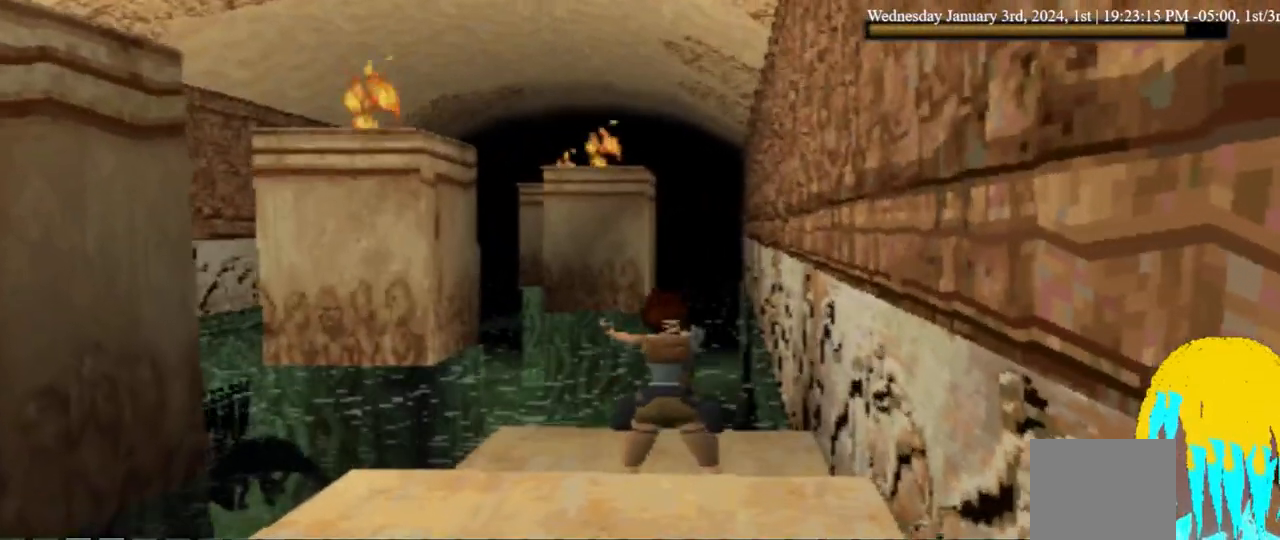
{"buttons": ["CROSS"], "left_stick": "center", "right_stick": "center", "events": [[100, "CROSS", "down"]]}
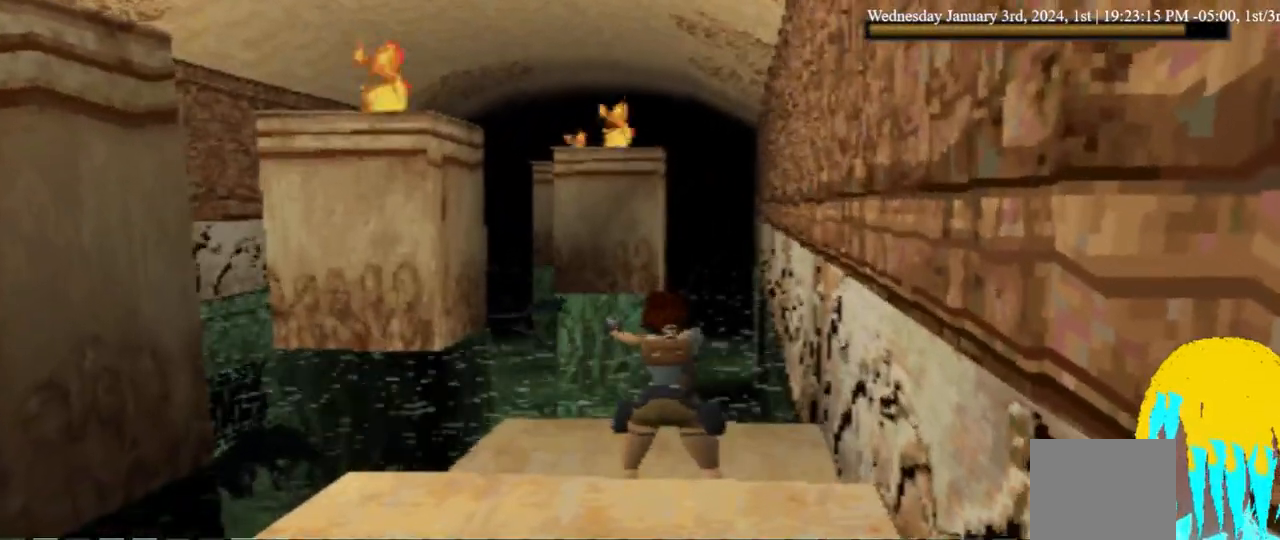
{"buttons": ["CROSS"], "left_stick": "center", "right_stick": "center", "events": []}
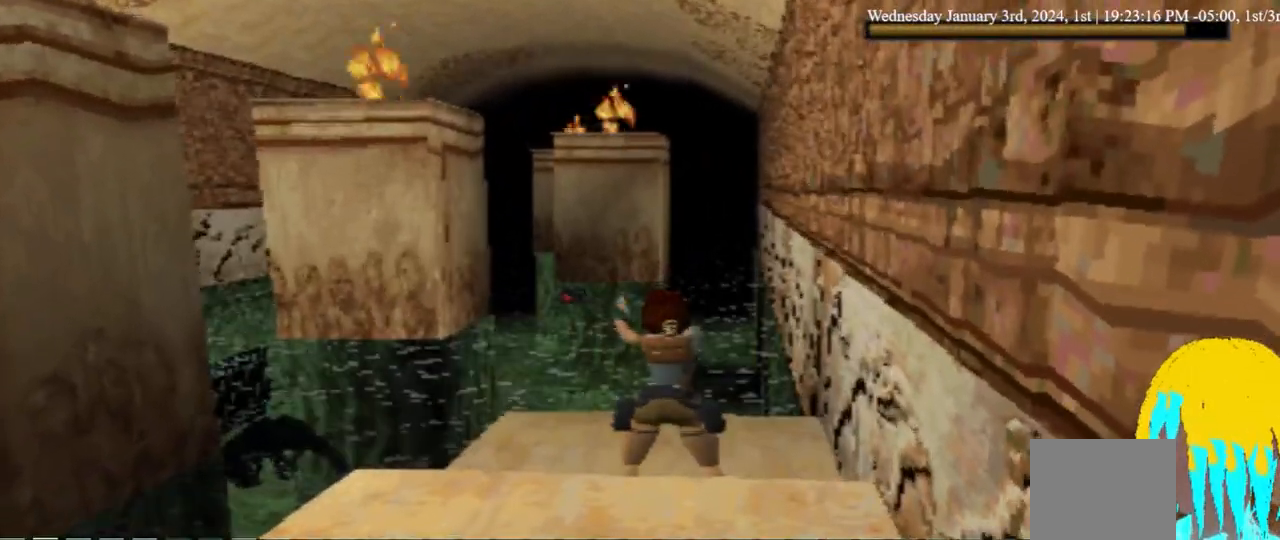
{"buttons": ["CROSS"], "left_stick": "center", "right_stick": "center", "events": []}
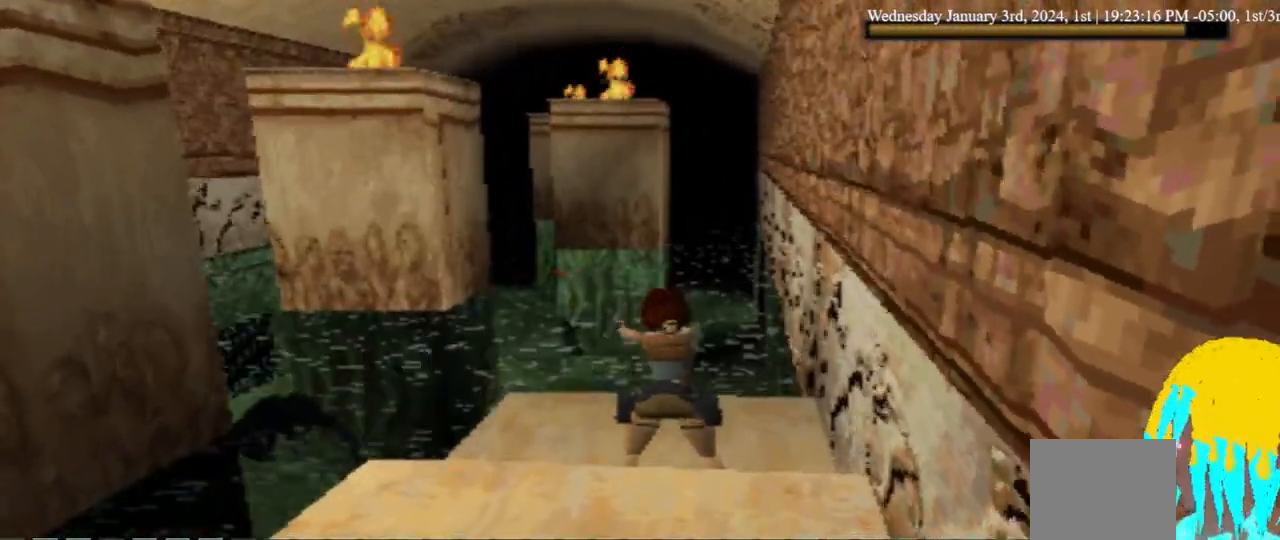
{"buttons": ["CROSS"], "left_stick": "center", "right_stick": "center", "events": []}
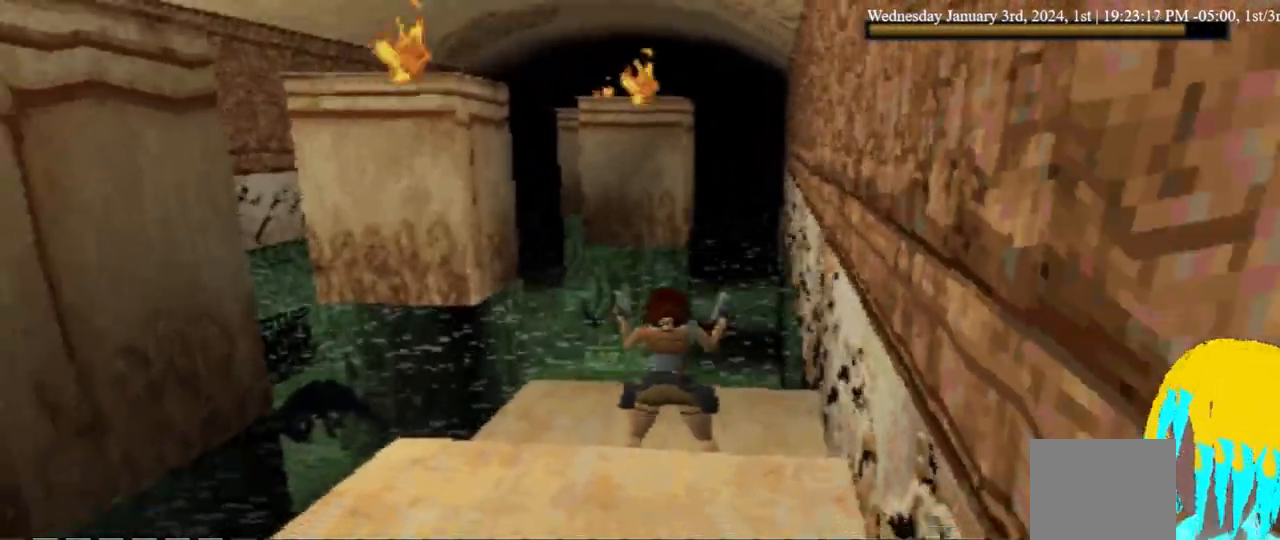
{"buttons": ["CROSS", "DPAD_DOWN"], "left_stick": "center", "right_stick": "center", "events": [[167, "TRIANGLE", "down"], [267, "TRIANGLE", "up"], [300, "DPAD_DOWN", "down"], [333, "DPAD_LEFT", "down"], [367, "DPAD_LEFT", "up"]]}
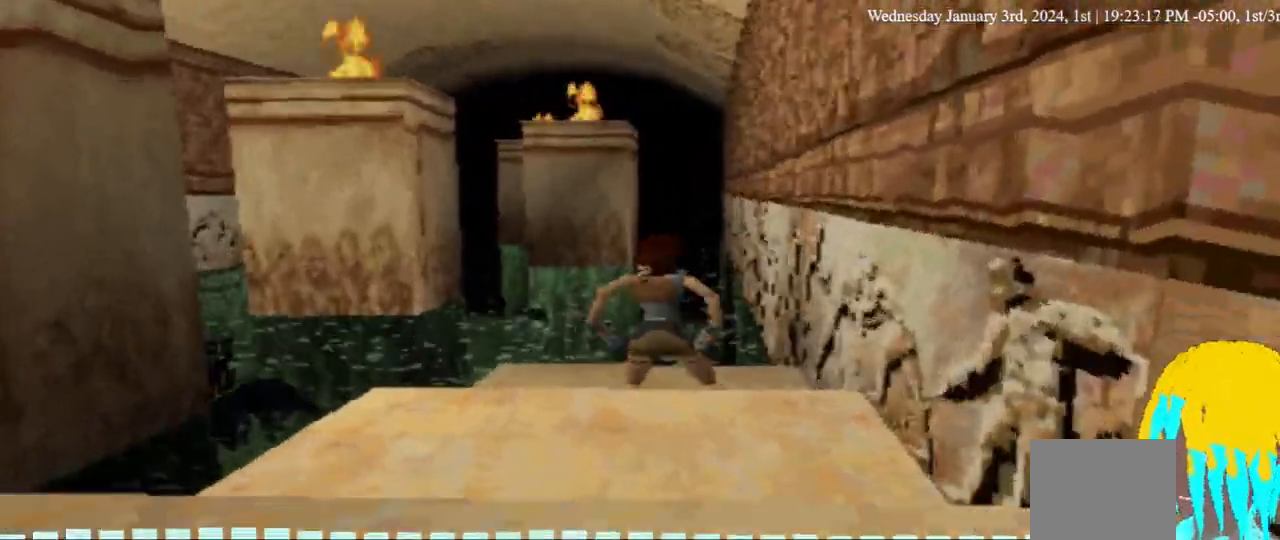
{"buttons": ["CROSS", "DPAD_DOWN"], "left_stick": "center", "right_stick": "center", "events": []}
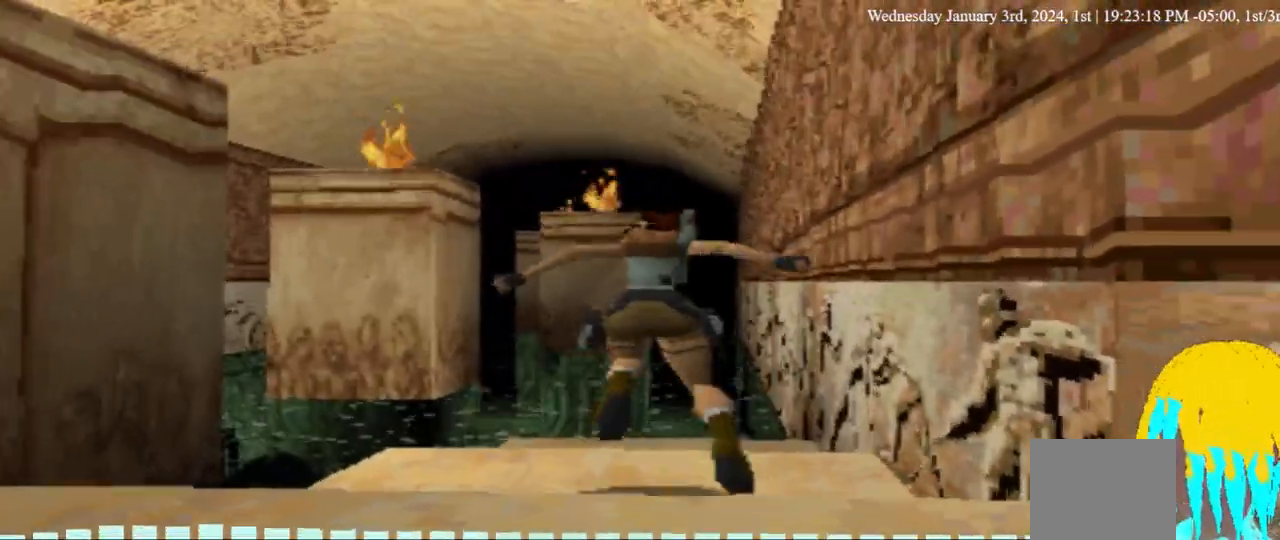
{"buttons": ["DPAD_LEFT"], "left_stick": "center", "right_stick": "center"}
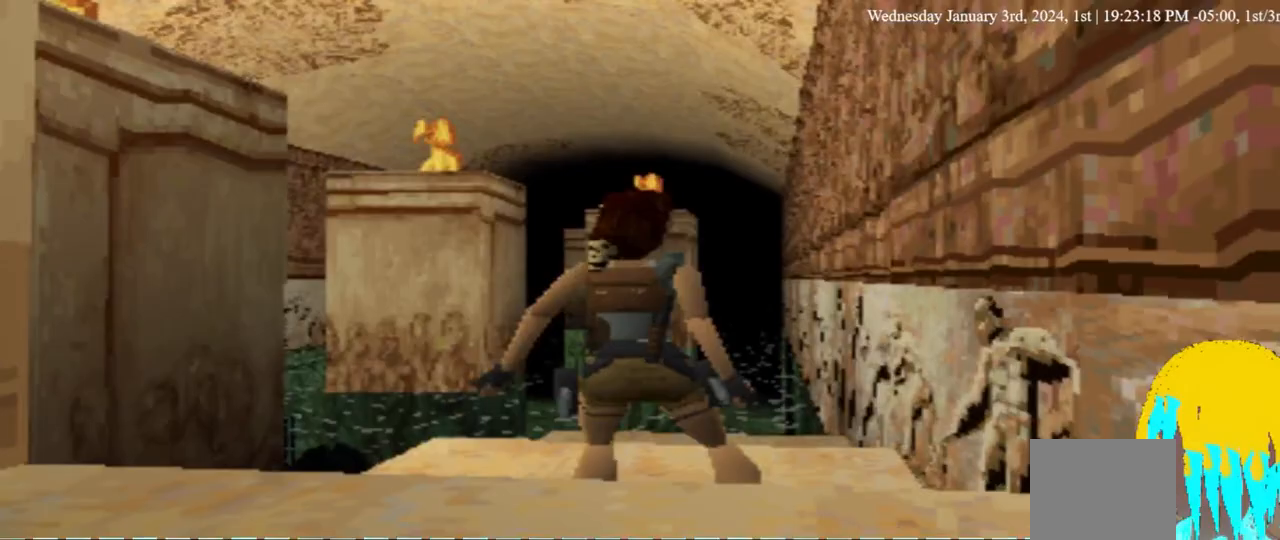
{"buttons": ["DPAD_LEFT"], "left_stick": "center", "right_stick": "center", "events": []}
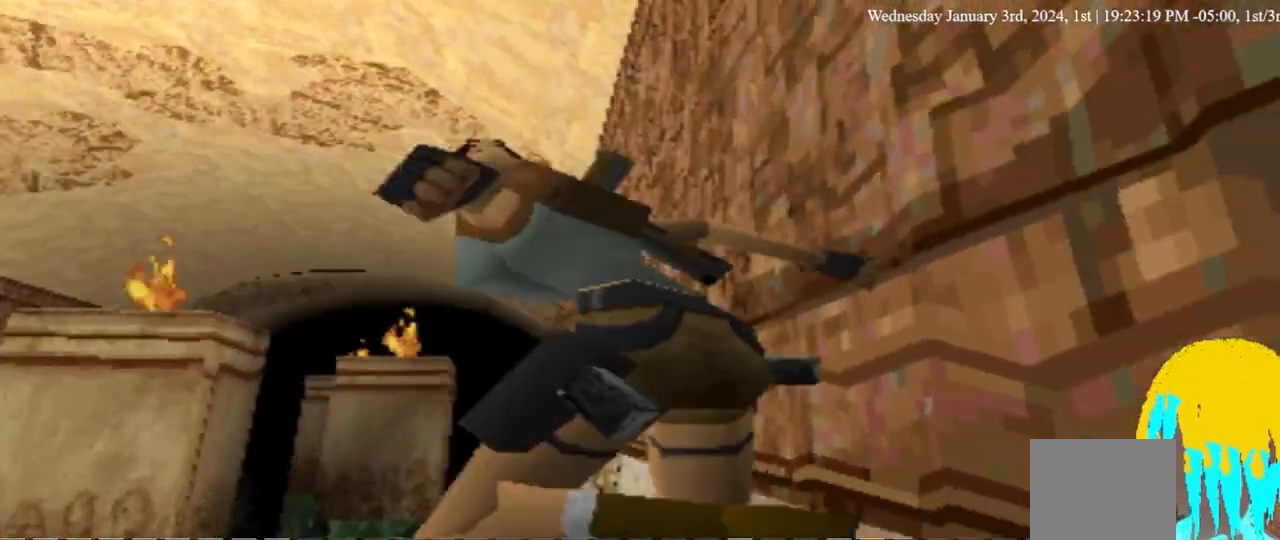
{"buttons": ["DPAD_LEFT"], "left_stick": "center", "right_stick": "center", "events": []}
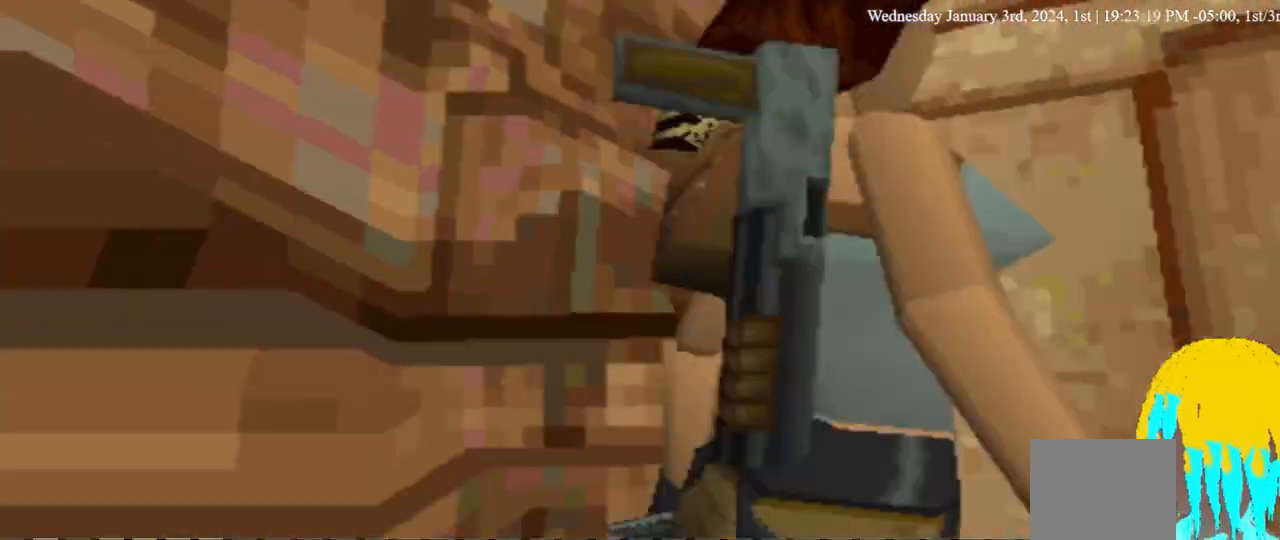
{"buttons": ["DPAD_UP", "DPAD_LEFT"], "left_stick": "center", "right_stick": "center", "events": [[33, "DPAD_UP", "down"]]}
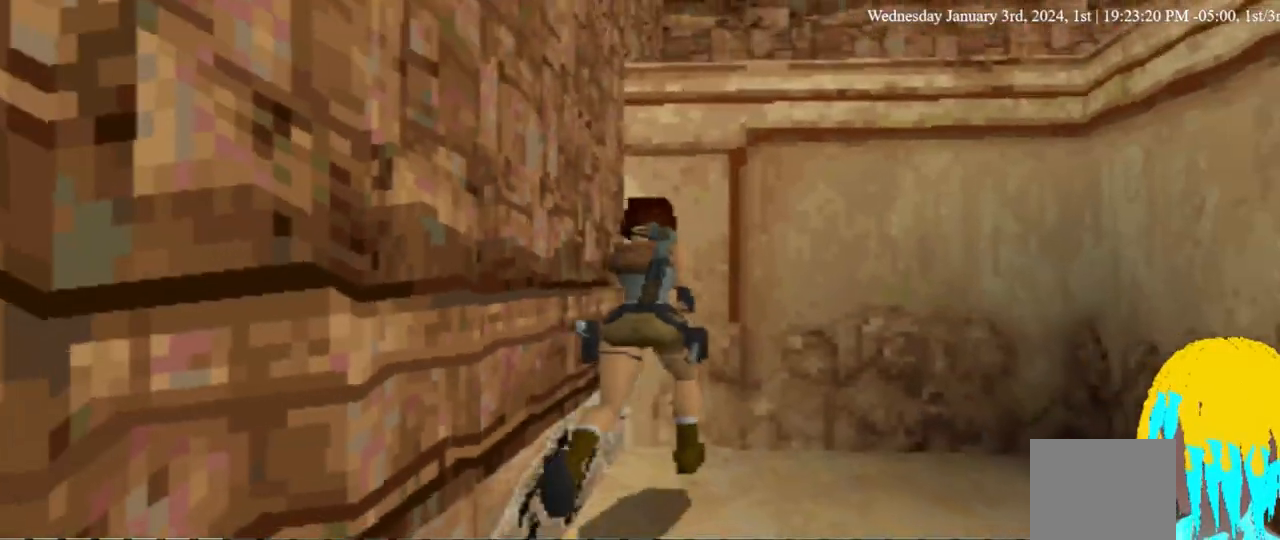
{"buttons": ["DPAD_RIGHT"], "left_stick": "center", "right_stick": "center", "events": [[33, "DPAD_RIGHT", "down"], [400, "DPAD_LEFT", "up"], [400, "DPAD_UP", "up"]]}
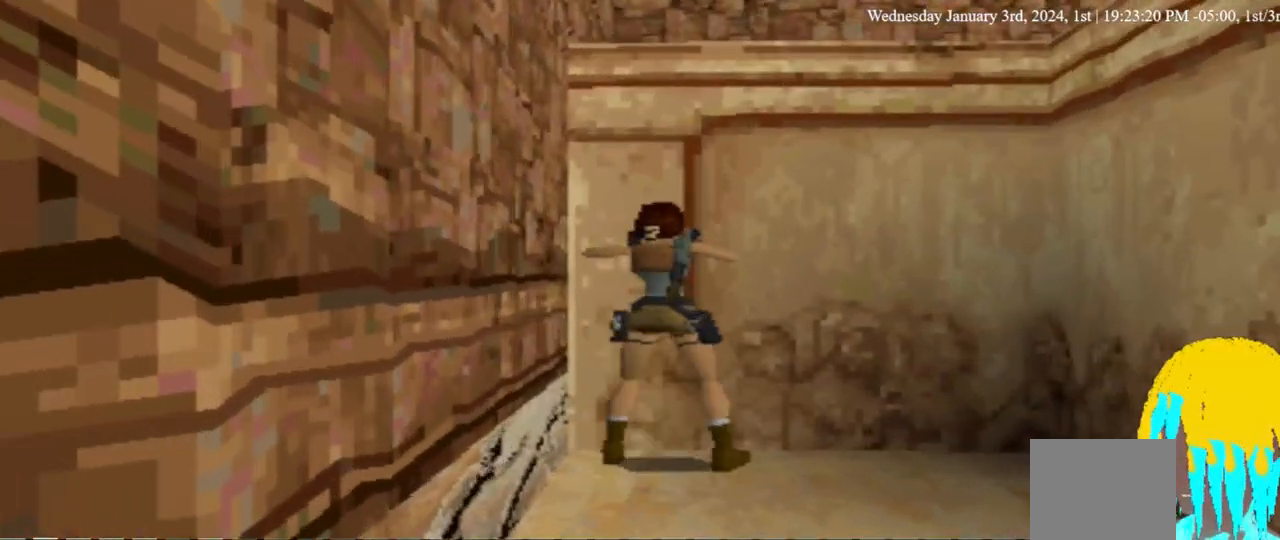
{"buttons": ["DPAD_UP", "DPAD_RIGHT"], "left_stick": "center", "right_stick": "center", "events": [[433, "DPAD_UP", "down"]]}
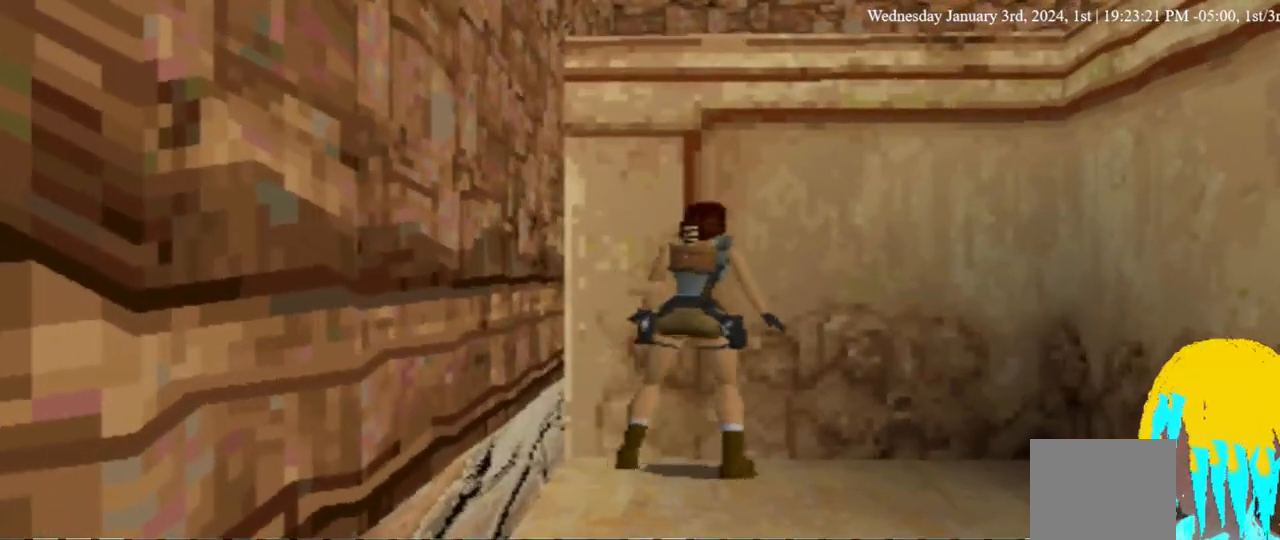
{"buttons": ["DPAD_RIGHT"], "left_stick": "center", "right_stick": "center", "events": [[167, "DPAD_UP", "up"]]}
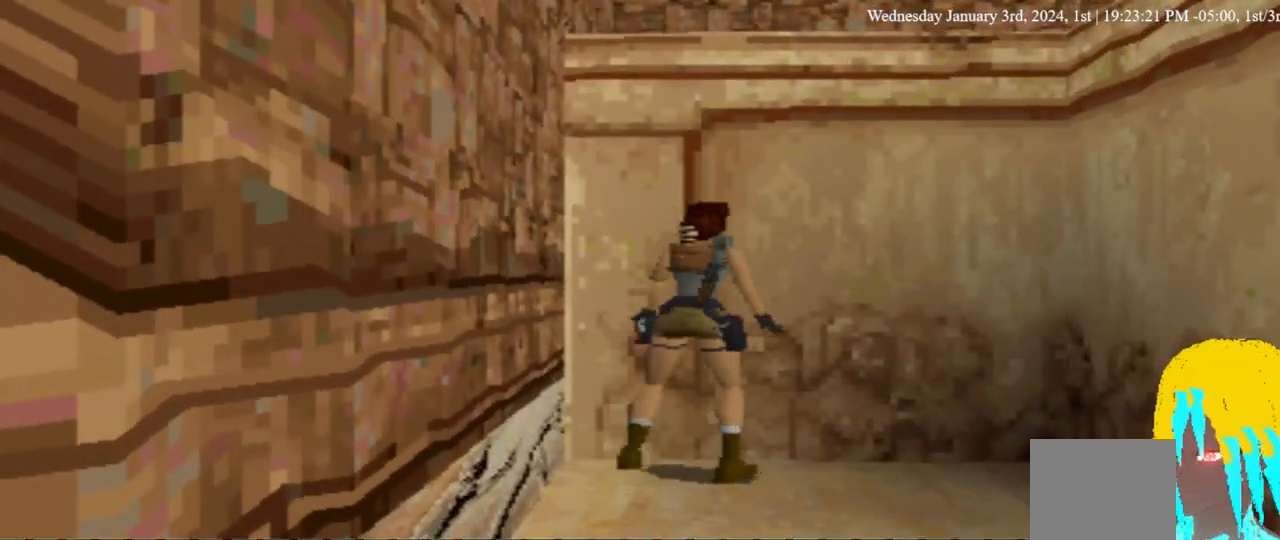
{"buttons": ["DPAD_UP"], "left_stick": "center", "right_stick": "center", "events": [[367, "DPAD_UP", "down"], [467, "DPAD_RIGHT", "up"]]}
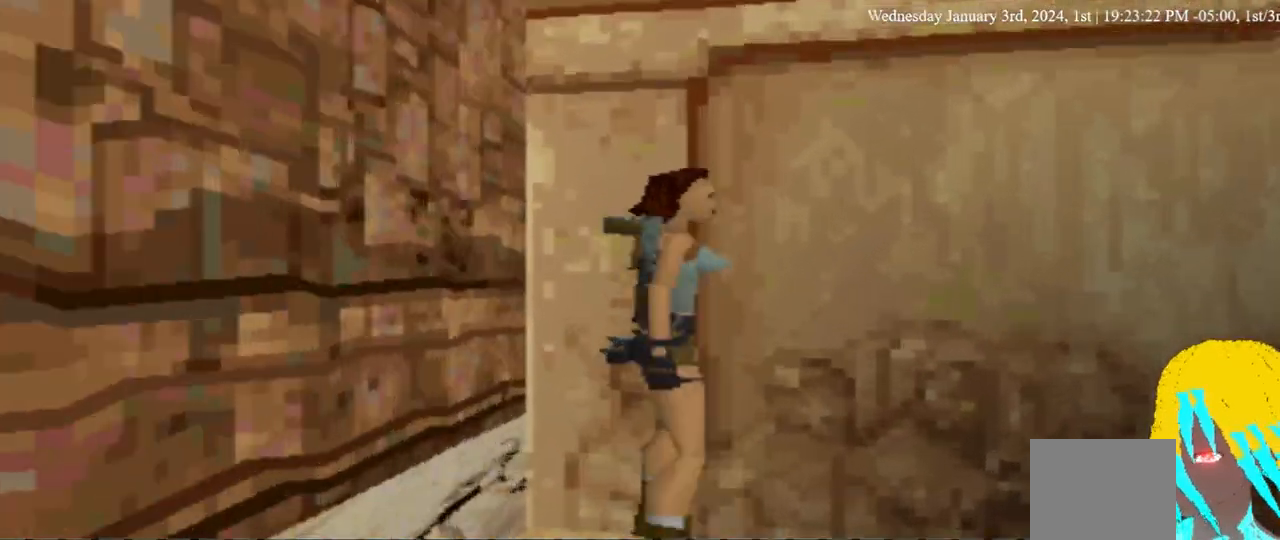
{"buttons": ["CROSS", "DPAD_UP"], "left_stick": "center", "right_stick": "center", "events": [[200, "CROSS", "down"]]}
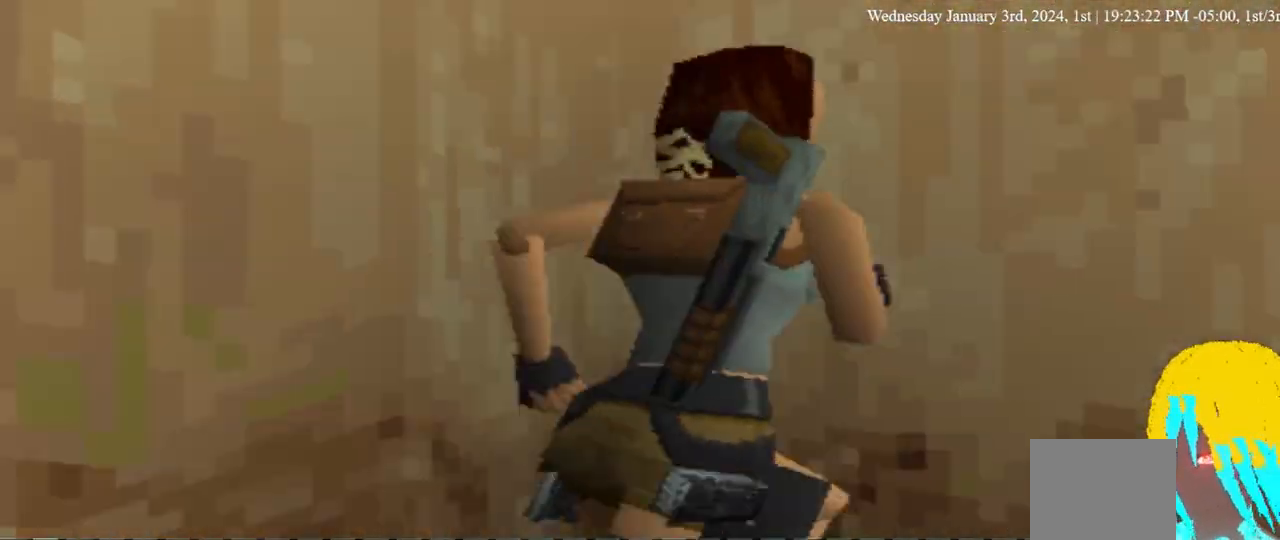
{"buttons": ["CROSS", "DPAD_UP"], "left_stick": "center", "right_stick": "center", "events": []}
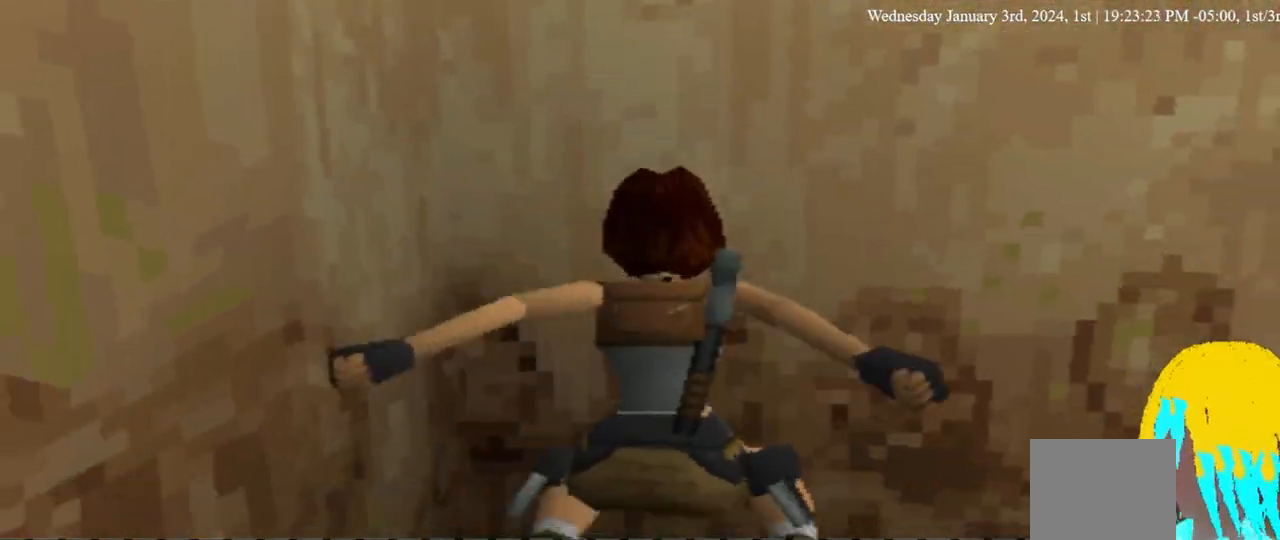
{"buttons": ["DPAD_UP"], "left_stick": "center", "right_stick": "center", "events": [[200, "CROSS", "up"], [333, "CROSS", "down"], [500, "CROSS", "up"]]}